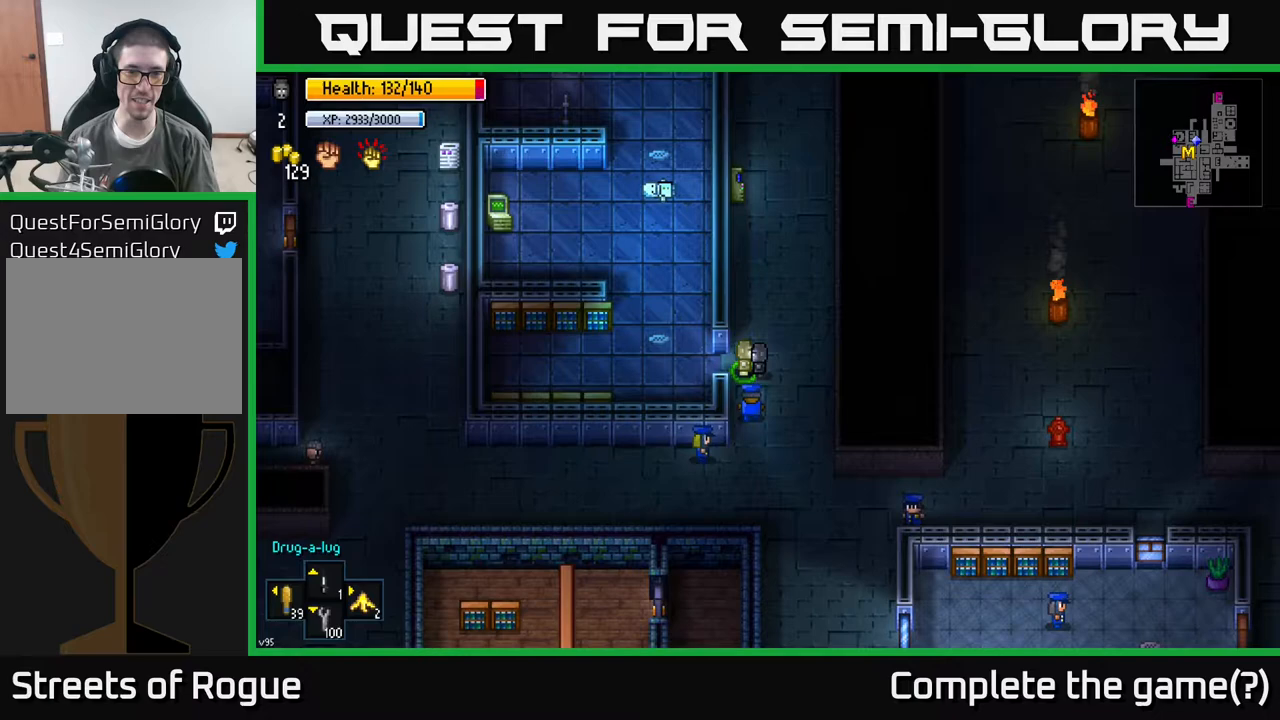
Gameplay with a controller (Xbox layout); each line is a JSON object with the inputs held at the frame after it. "events" lists button and stick changes between this image and that frame as [ms after this image, input, new state], when the widget could be followed in between.
{"buttons": [], "left_stick": "up", "right_stick": "center", "events": [[417, "left_stick", "up"]]}
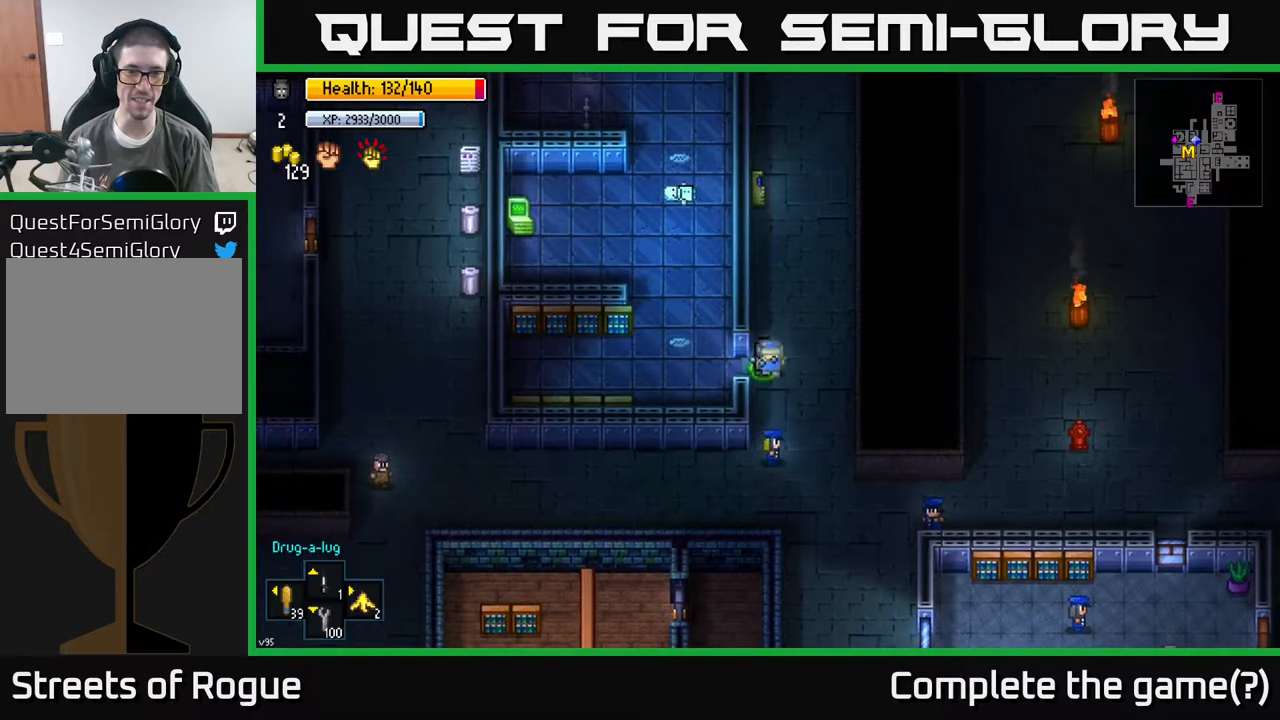
{"buttons": [], "left_stick": "up", "right_stick": "center", "events": []}
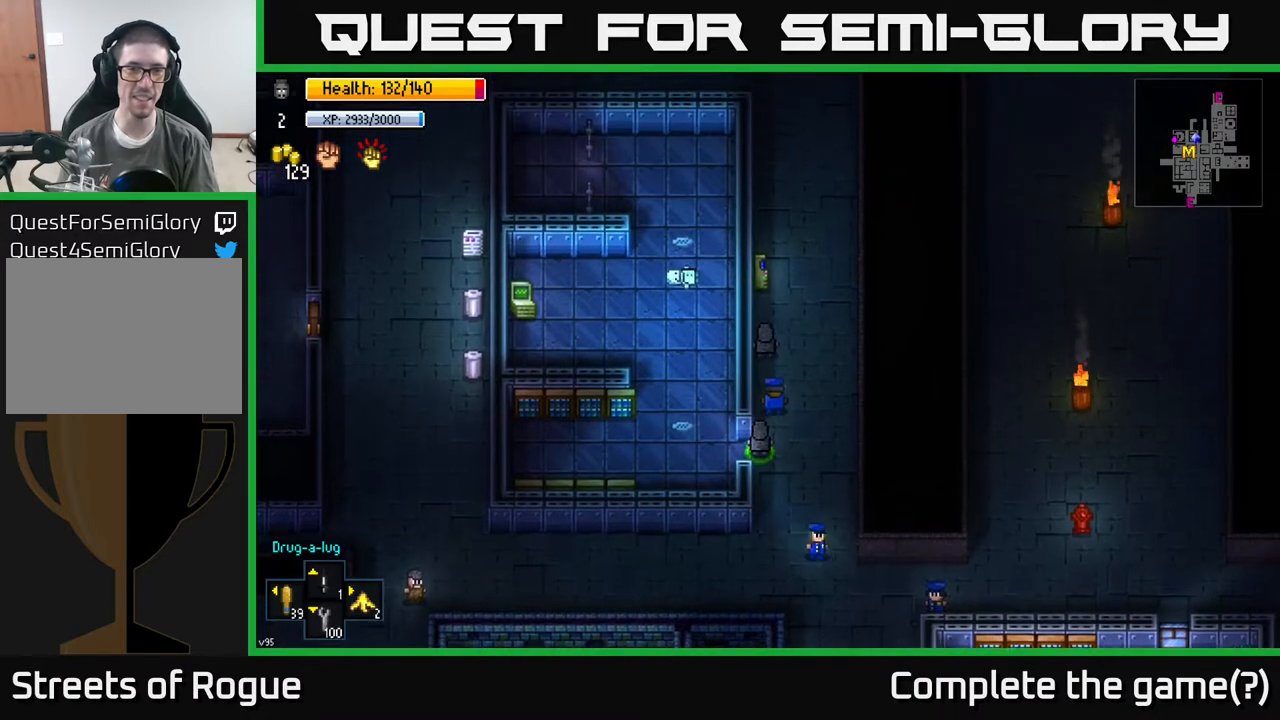
{"buttons": [], "left_stick": "center", "right_stick": "left", "events": [[133, "left_stick", "up-right"], [200, "right_stick", "left"], [467, "left_stick", "center"]]}
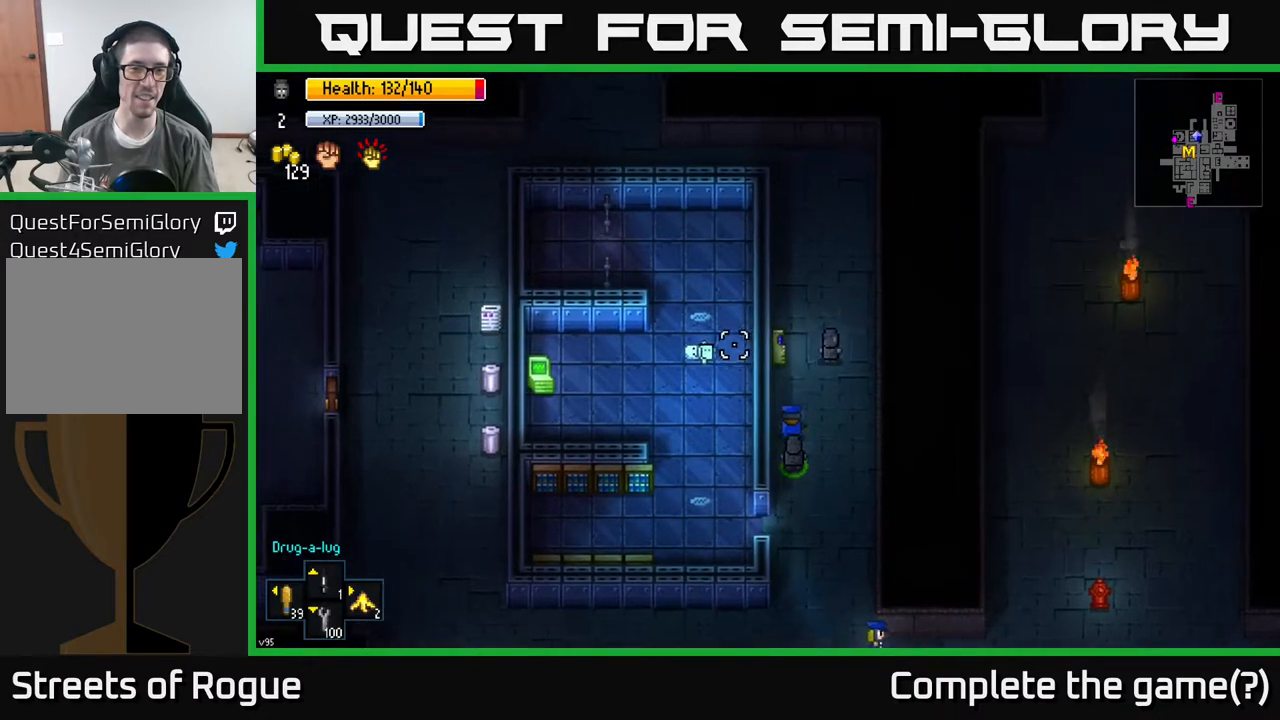
{"buttons": [], "left_stick": "center", "right_stick": "center", "events": [[167, "right_stick", "center"], [300, "left_stick", "left"], [483, "left_stick", "center"]]}
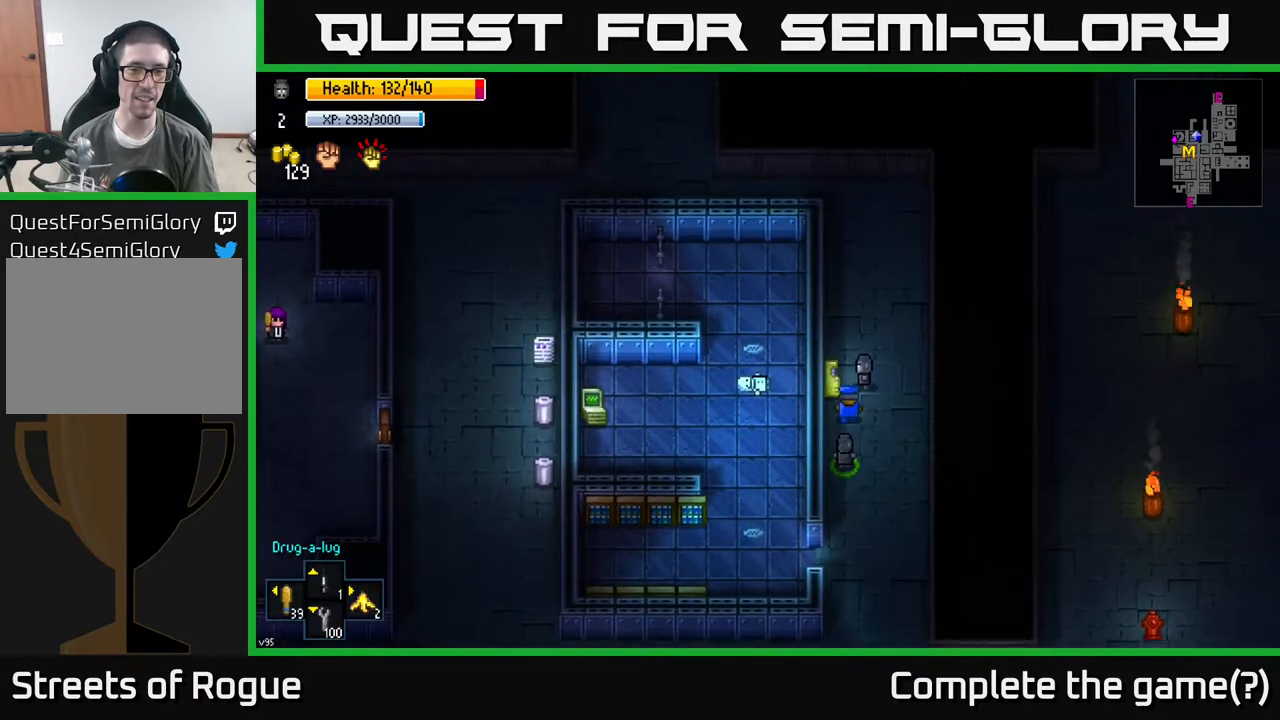
{"buttons": [], "left_stick": "center", "right_stick": "center", "events": []}
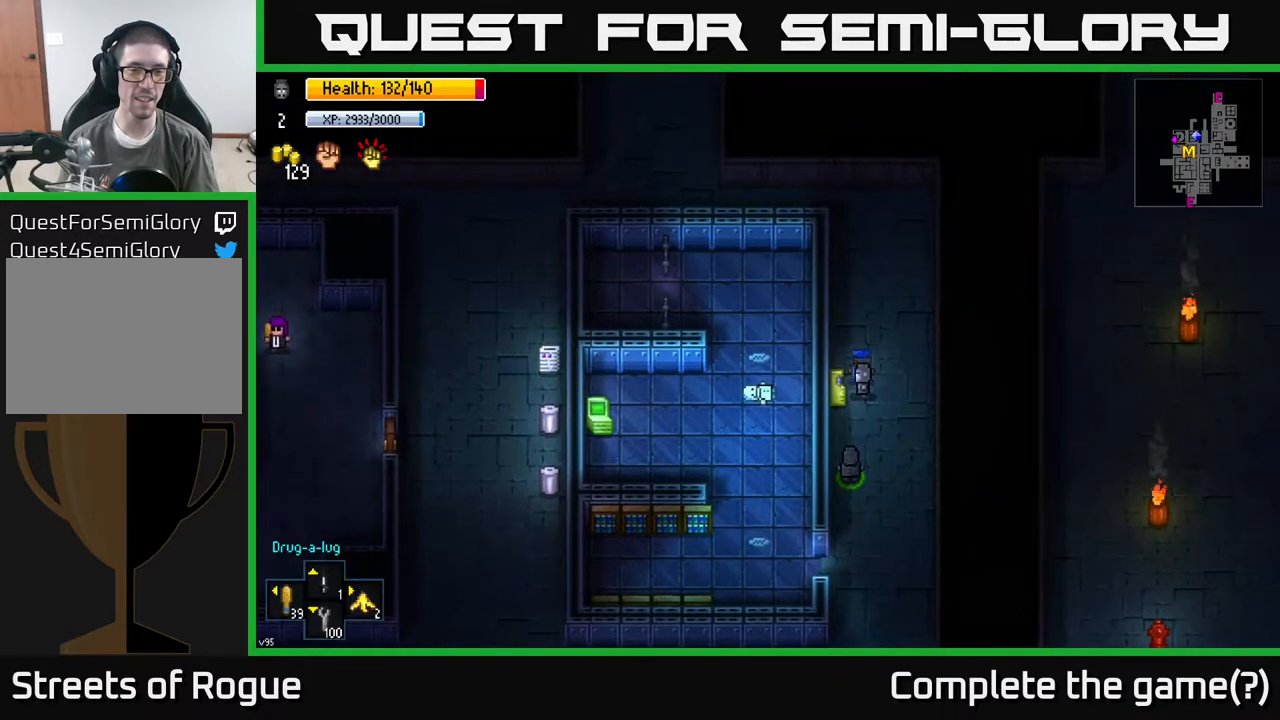
{"buttons": [], "left_stick": "up-right", "right_stick": "up-left", "events": [[267, "left_stick", "up-left"], [283, "right_stick", "left"], [400, "right_stick", "up-left"], [467, "left_stick", "up-right"]]}
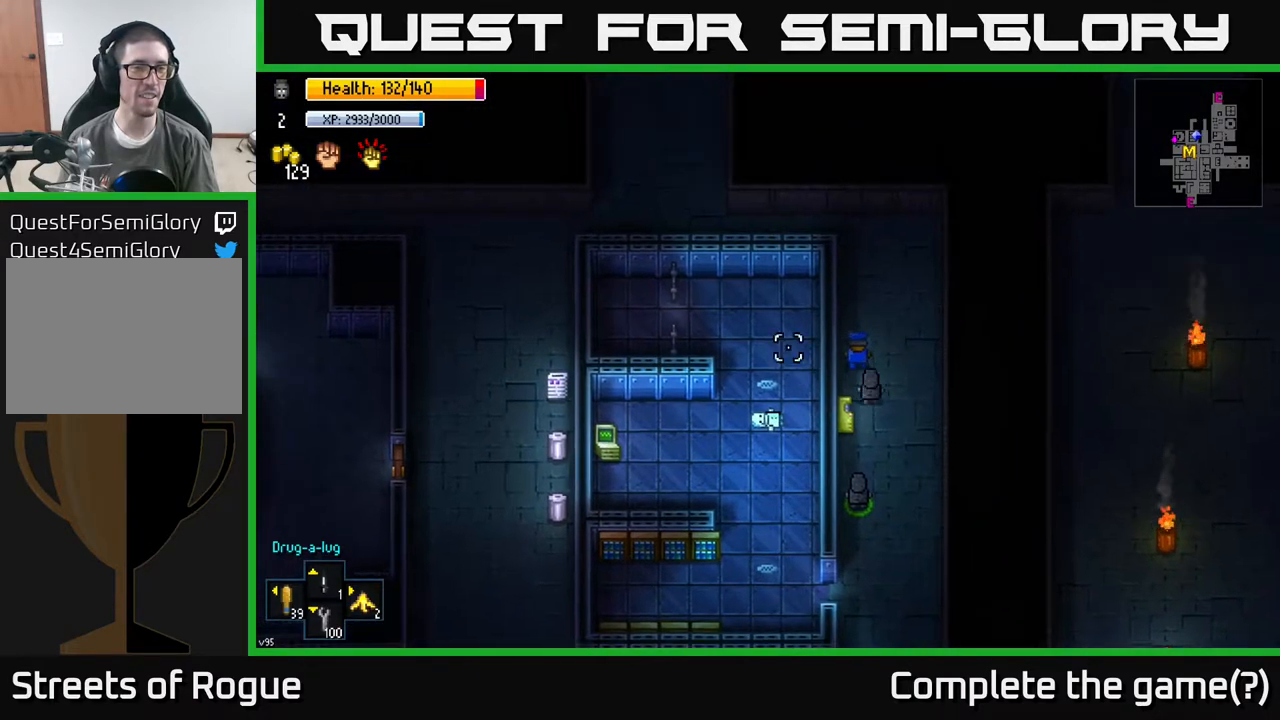
{"buttons": [], "left_stick": "down", "right_stick": "center", "events": [[200, "left_stick", "center"], [450, "left_stick", "down"], [483, "right_stick", "center"]]}
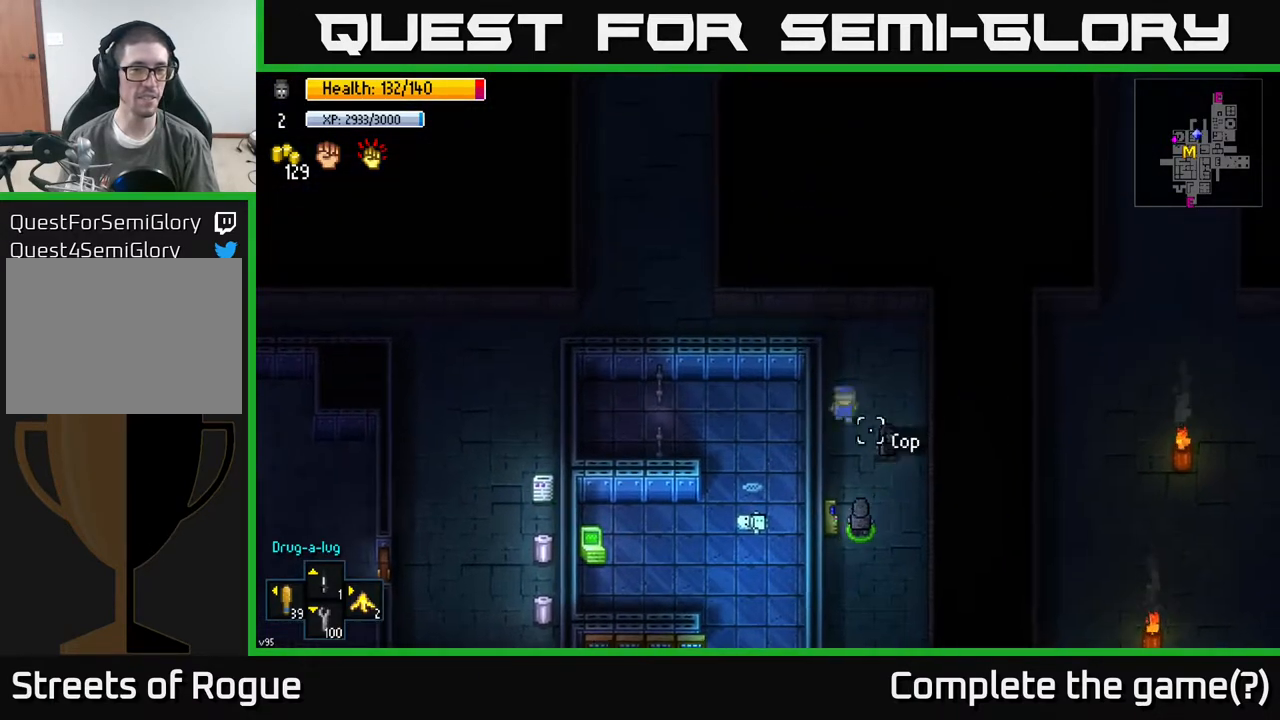
{"buttons": [], "left_stick": "center", "right_stick": "center", "events": [[233, "left_stick", "down-left"], [483, "left_stick", "center"]]}
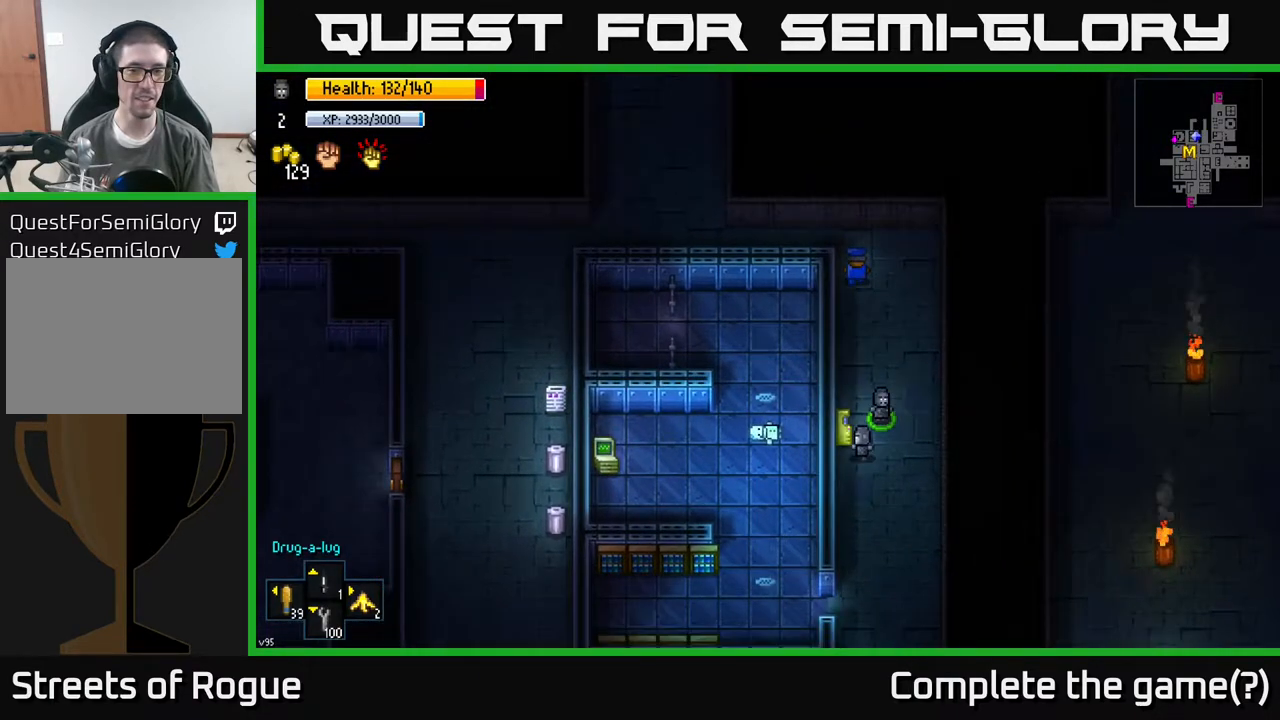
{"buttons": [], "left_stick": "center", "right_stick": "center", "events": [[183, "A", "down"], [267, "A", "up"]]}
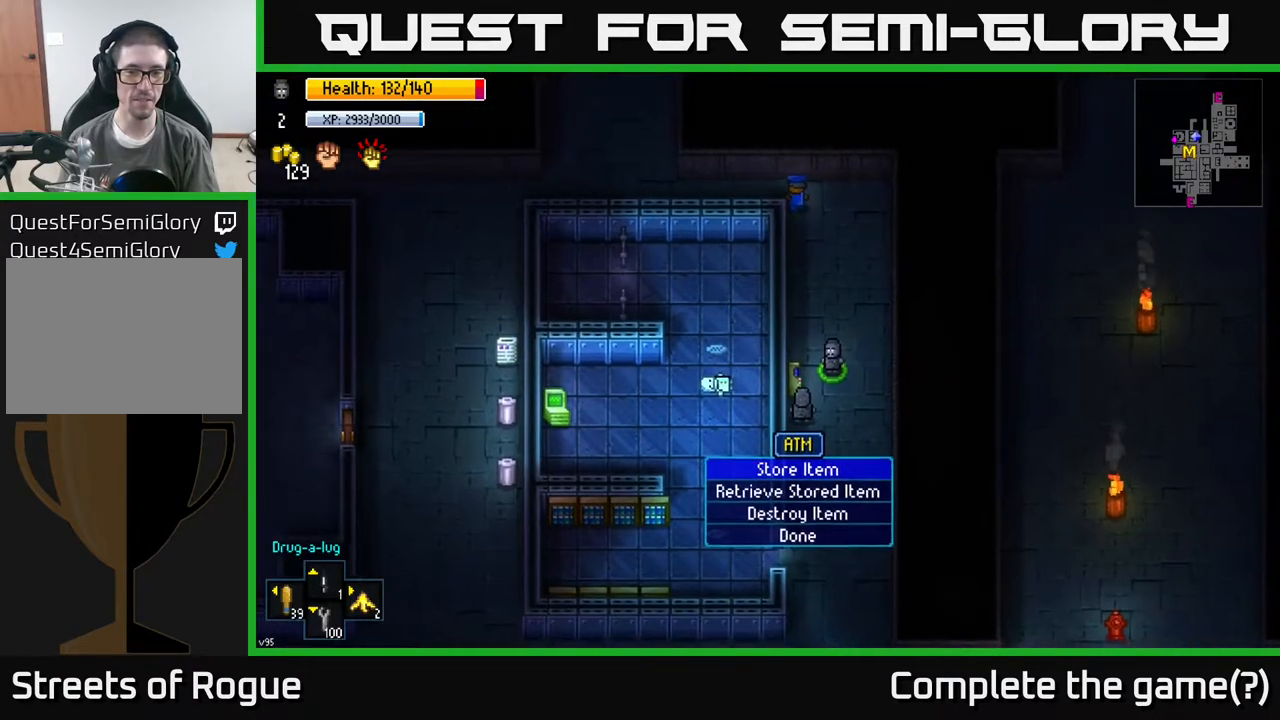
{"buttons": [], "left_stick": "center", "right_stick": "center", "events": []}
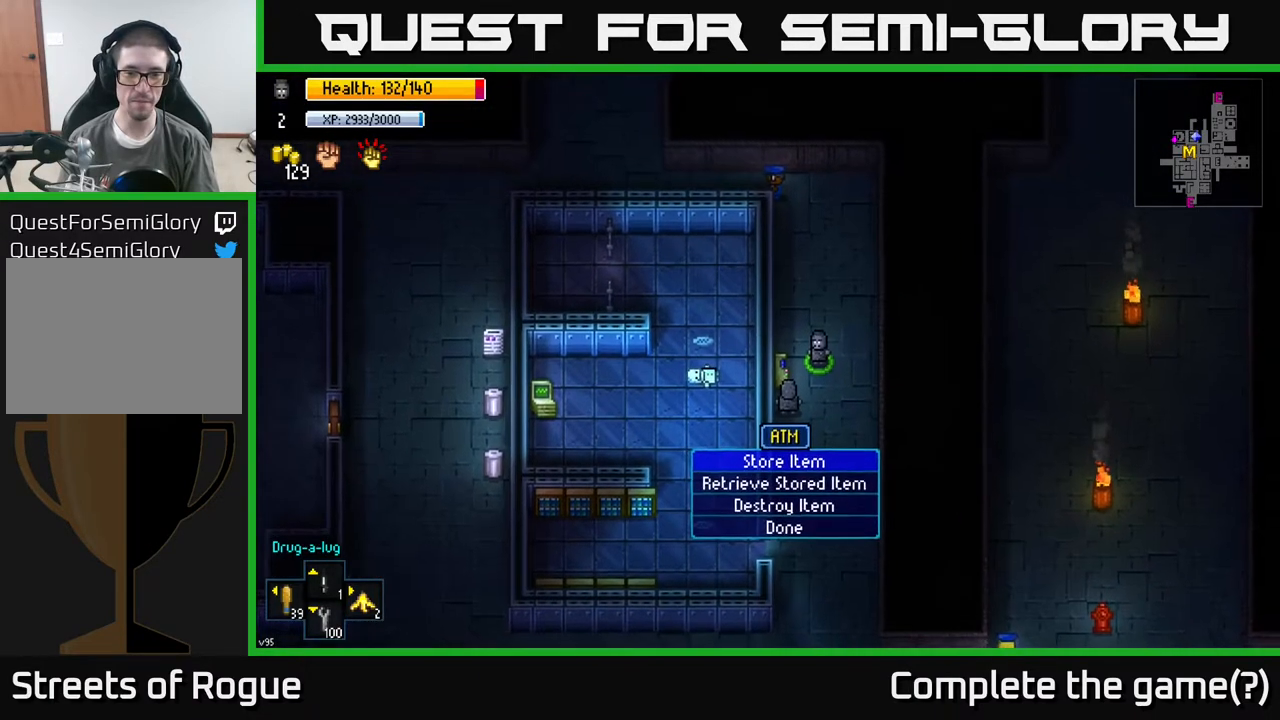
{"buttons": ["DPAD_DOWN"], "left_stick": "center", "right_stick": "center", "events": [[483, "DPAD_DOWN", "down"]]}
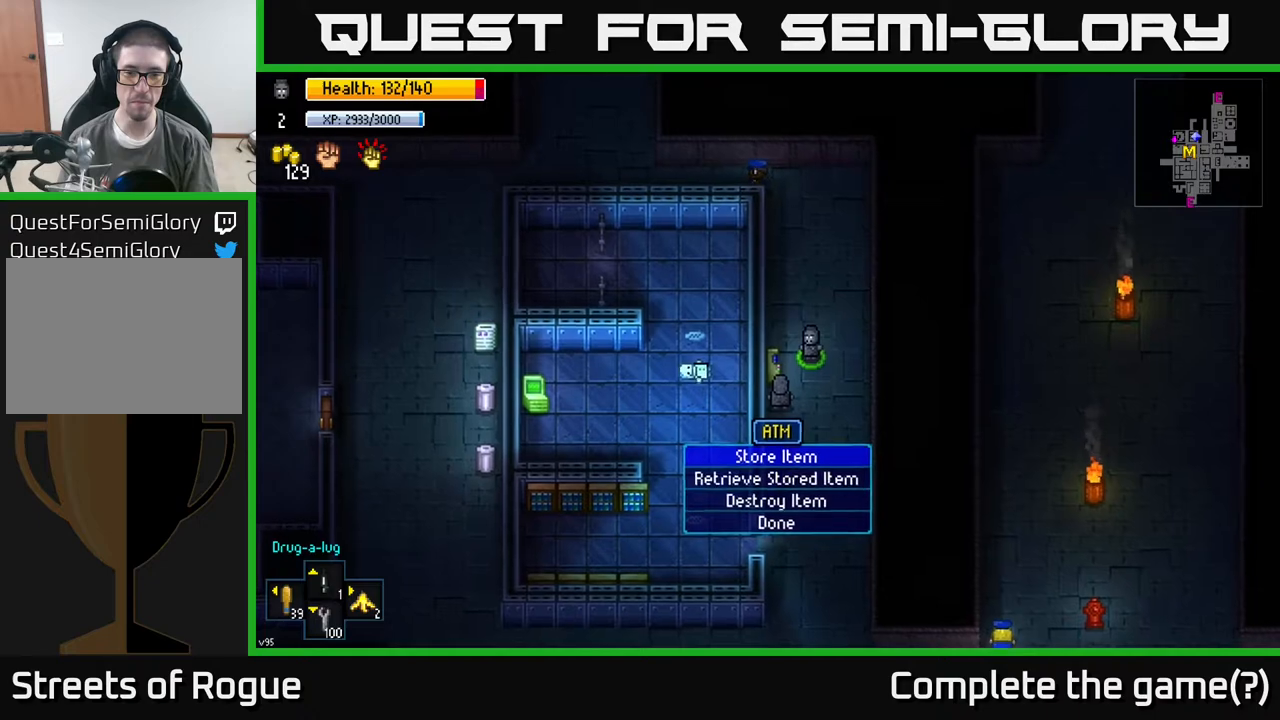
{"buttons": [], "left_stick": "center", "right_stick": "center", "events": [[100, "DPAD_DOWN", "up"]]}
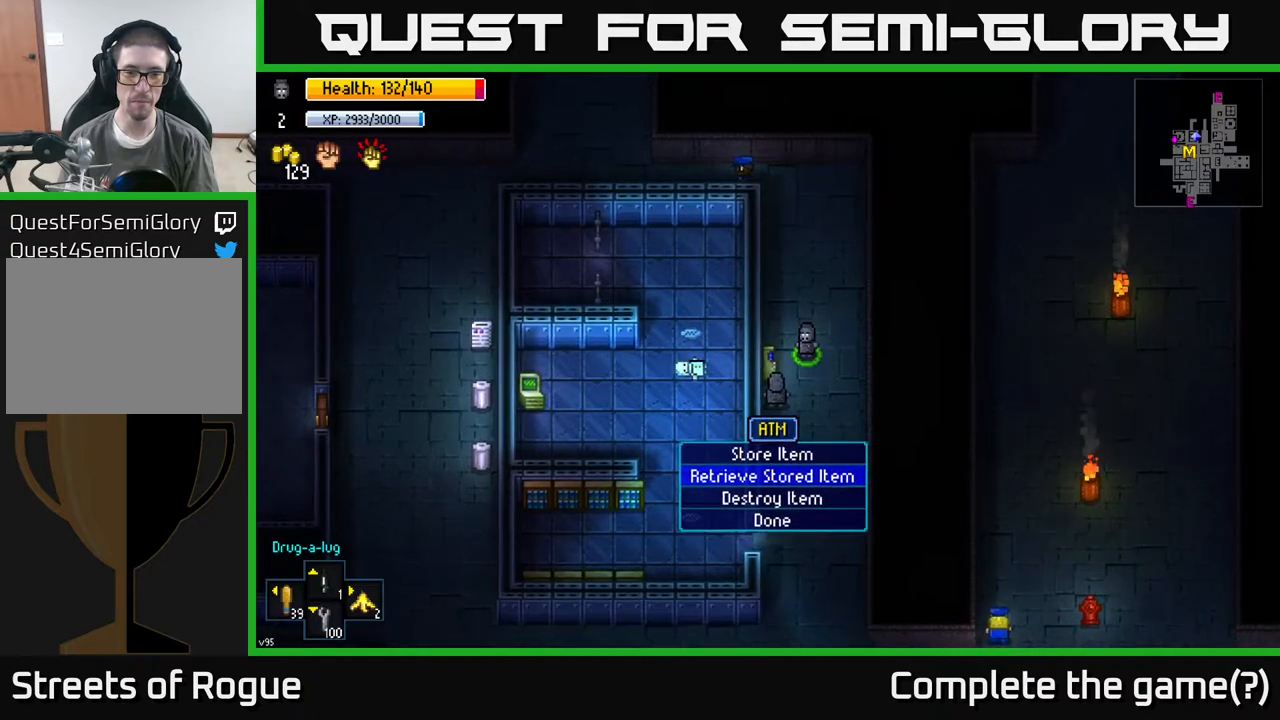
{"buttons": [], "left_stick": "center", "right_stick": "center", "events": []}
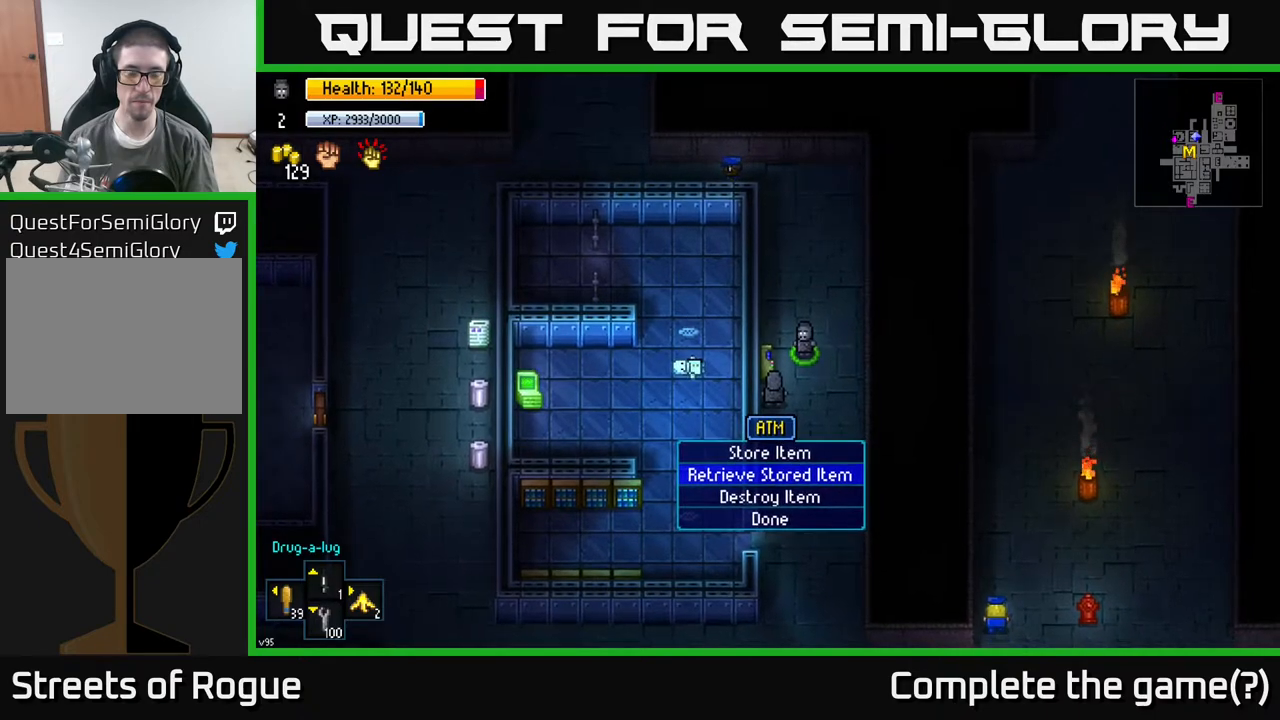
{"buttons": [], "left_stick": "center", "right_stick": "center", "events": [[317, "A", "down"], [433, "A", "up"]]}